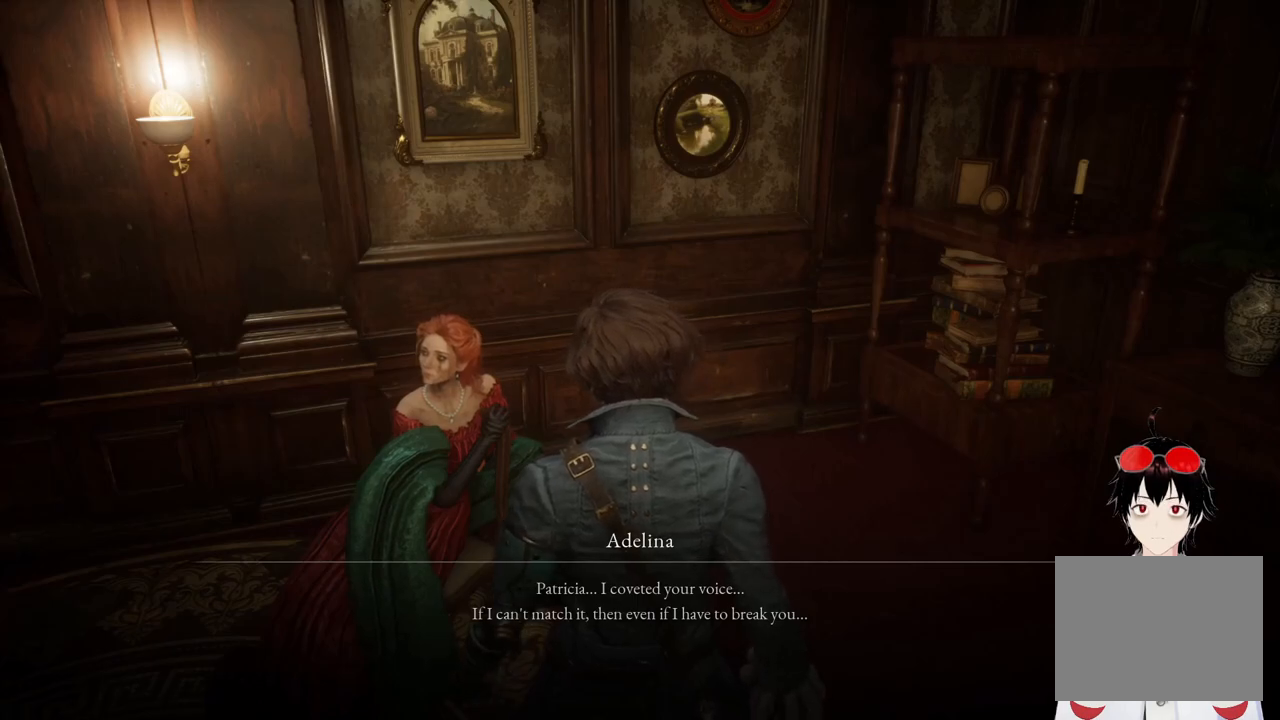
Gameplay with a controller (PlayStation layout); each line is a JSON object with the inputs held at the frame after it. "events" lists button and stick changes between this image and that frame as [ms after this image, input, new state], when the widget could be followed in between.
{"buttons": [], "left_stick": "center", "right_stick": "center", "events": []}
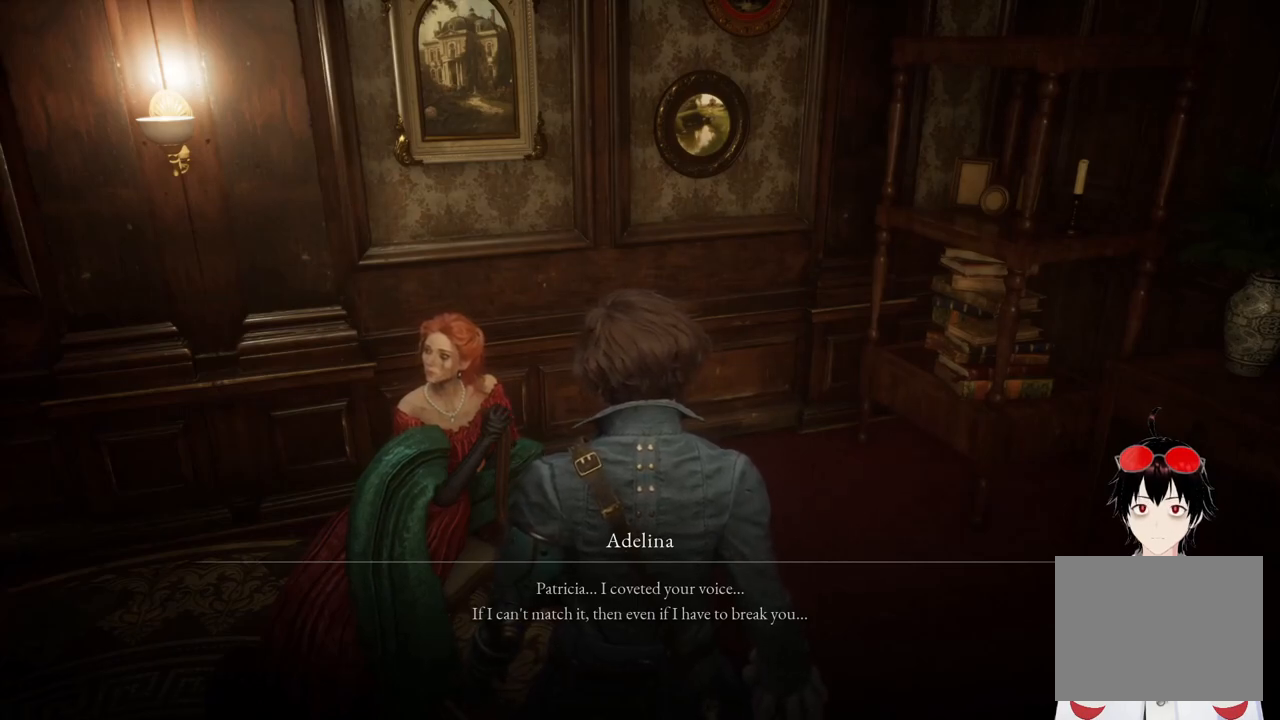
{"buttons": [], "left_stick": "center", "right_stick": "center", "events": []}
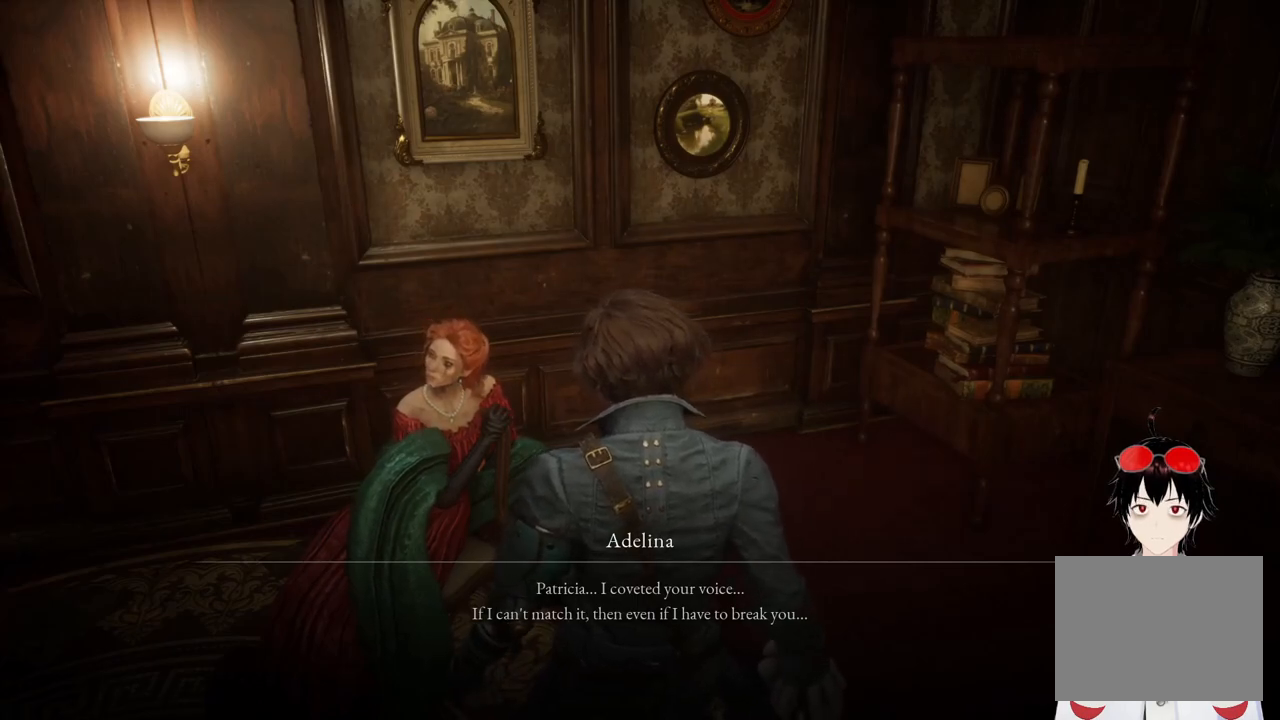
{"buttons": [], "left_stick": "center", "right_stick": "center", "events": []}
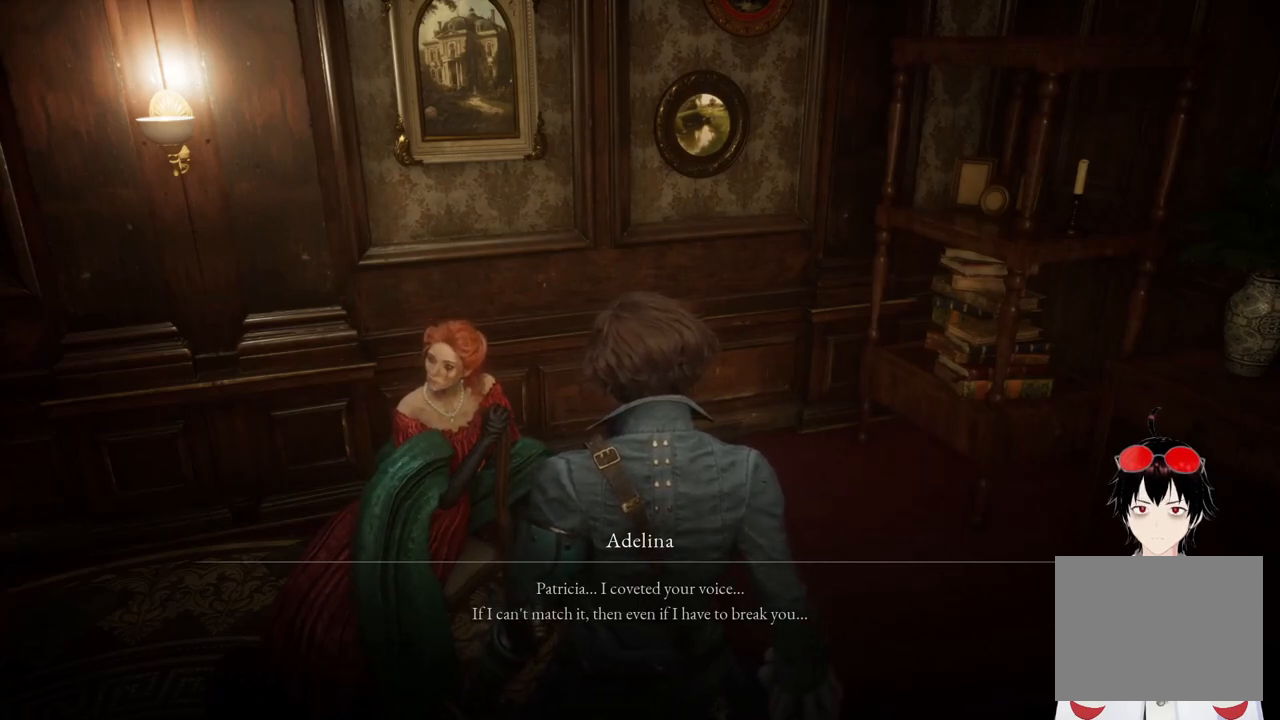
{"buttons": ["CROSS"], "left_stick": "center", "right_stick": "center", "events": [[483, "CROSS", "down"]]}
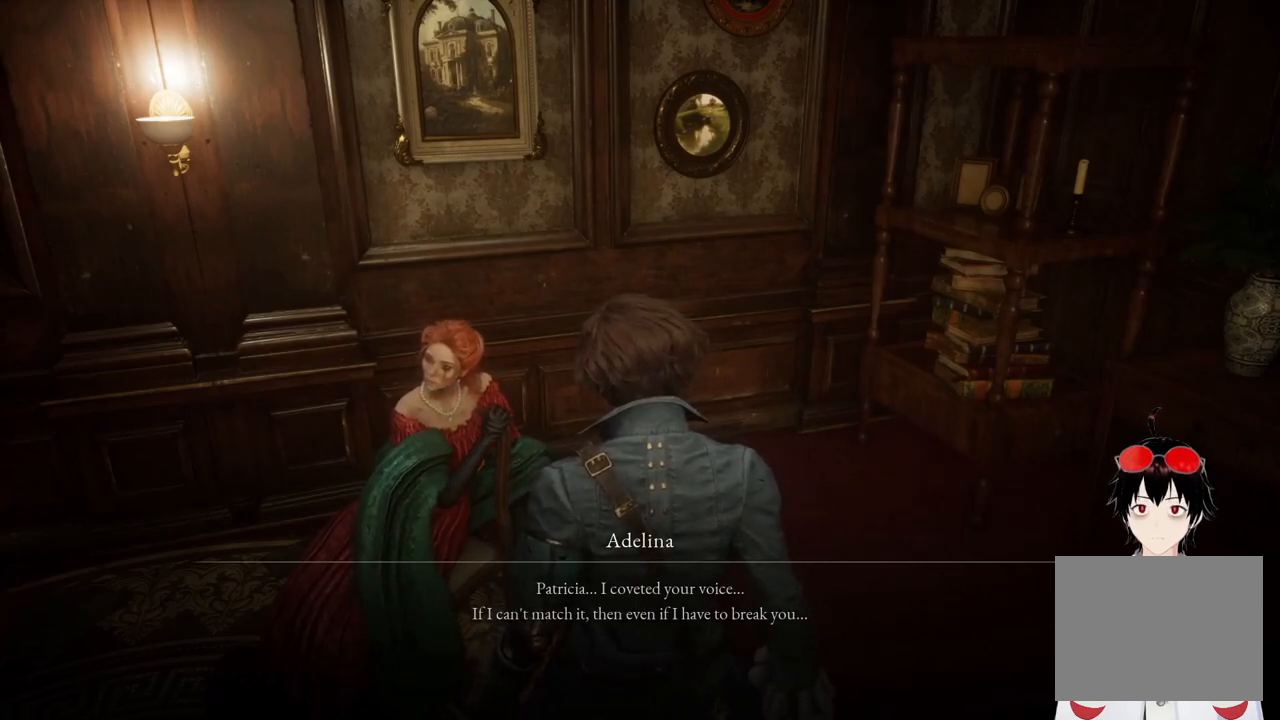
{"buttons": [], "left_stick": "center", "right_stick": "center", "events": [[100, "CROSS", "up"]]}
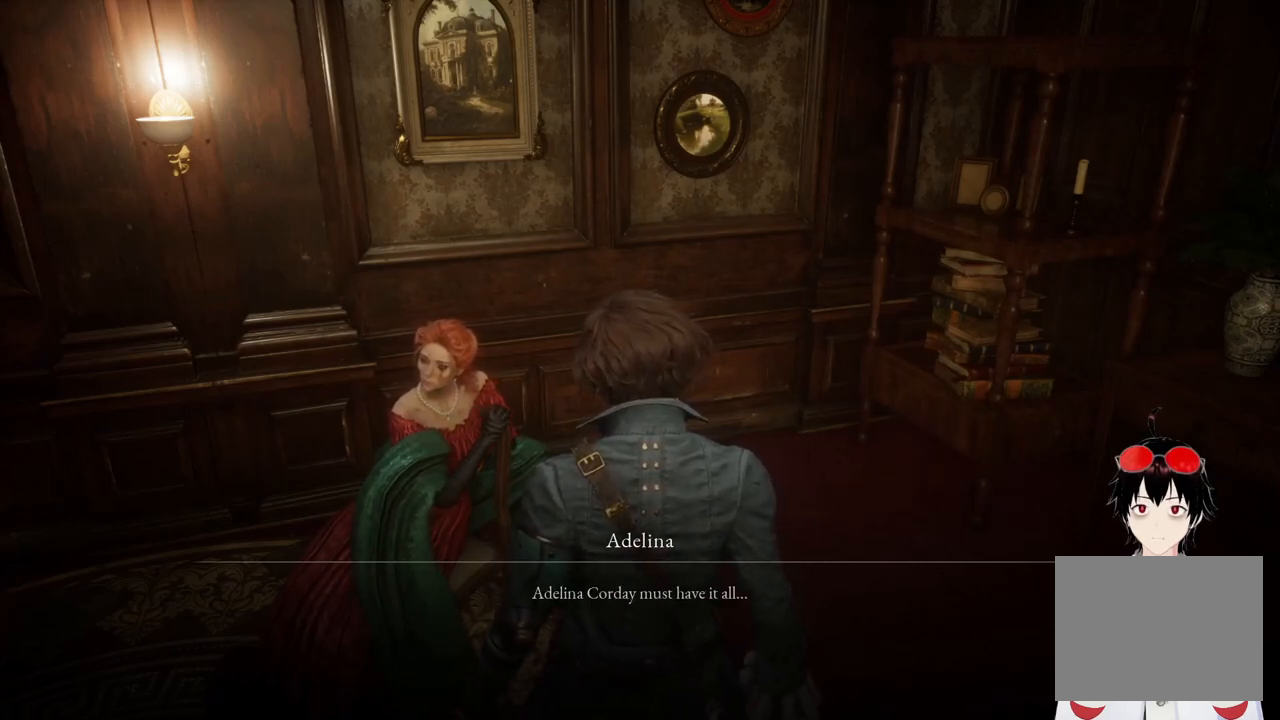
{"buttons": [], "left_stick": "center", "right_stick": "center", "events": []}
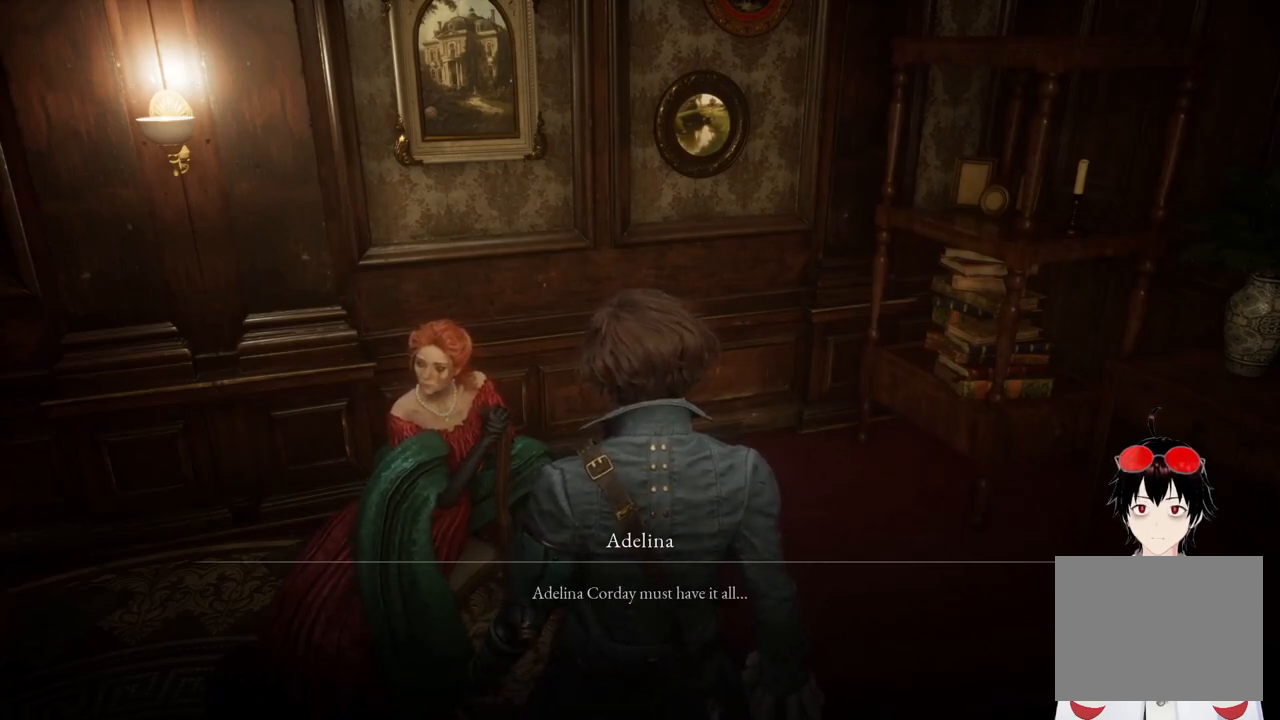
{"buttons": [], "left_stick": "center", "right_stick": "center", "events": []}
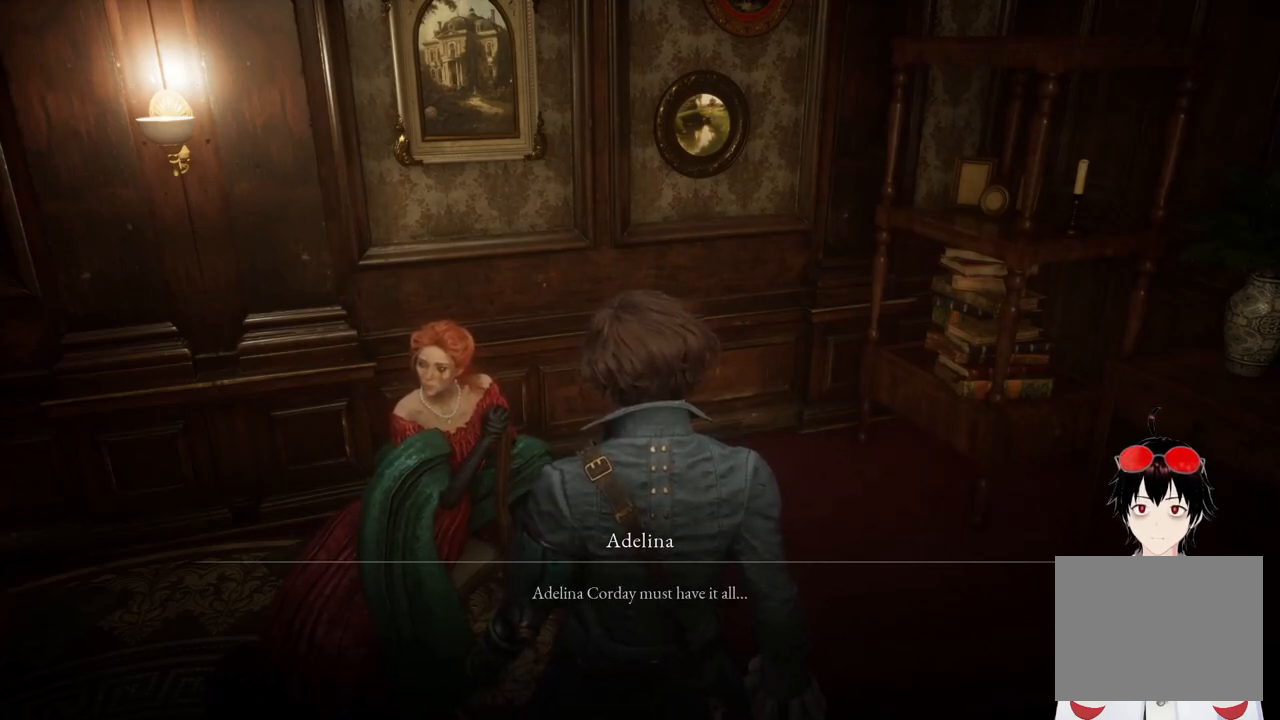
{"buttons": [], "left_stick": "center", "right_stick": "center", "events": []}
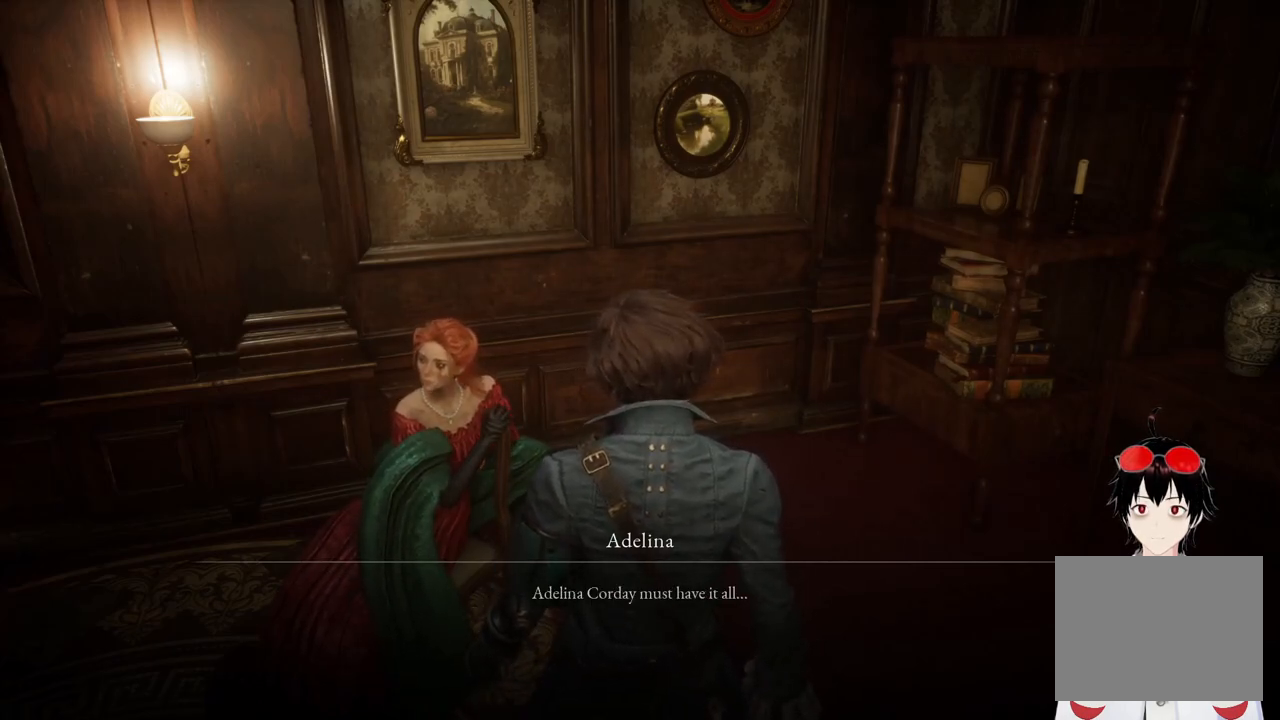
{"buttons": [], "left_stick": "center", "right_stick": "center", "events": [[267, "CROSS", "down"], [383, "CROSS", "up"]]}
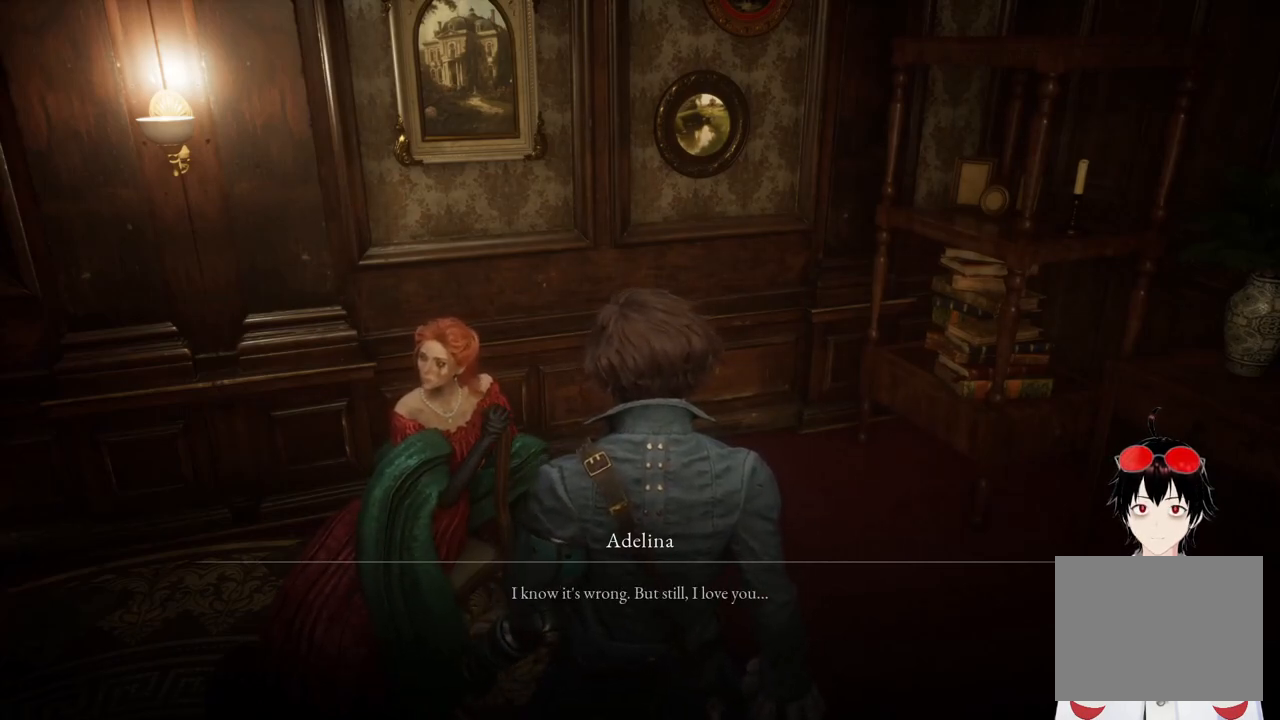
{"buttons": [], "left_stick": "center", "right_stick": "center", "events": []}
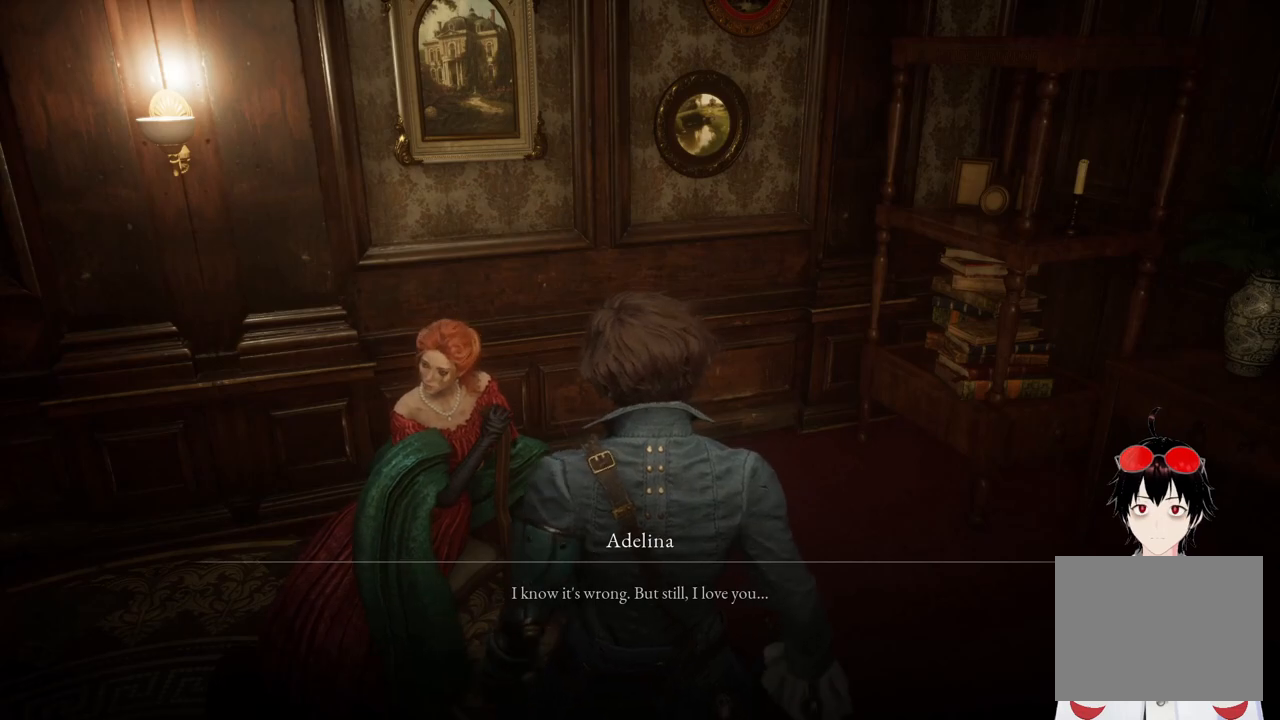
{"buttons": [], "left_stick": "center", "right_stick": "center", "events": []}
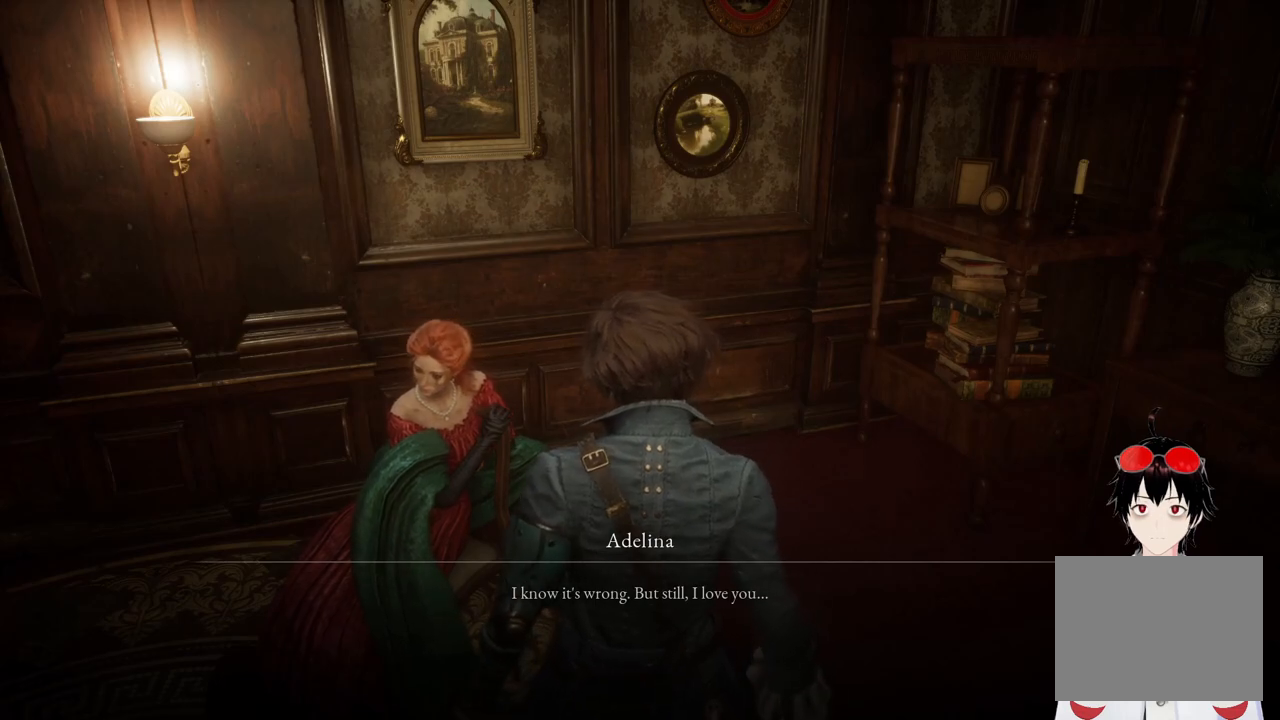
{"buttons": [], "left_stick": "center", "right_stick": "center", "events": []}
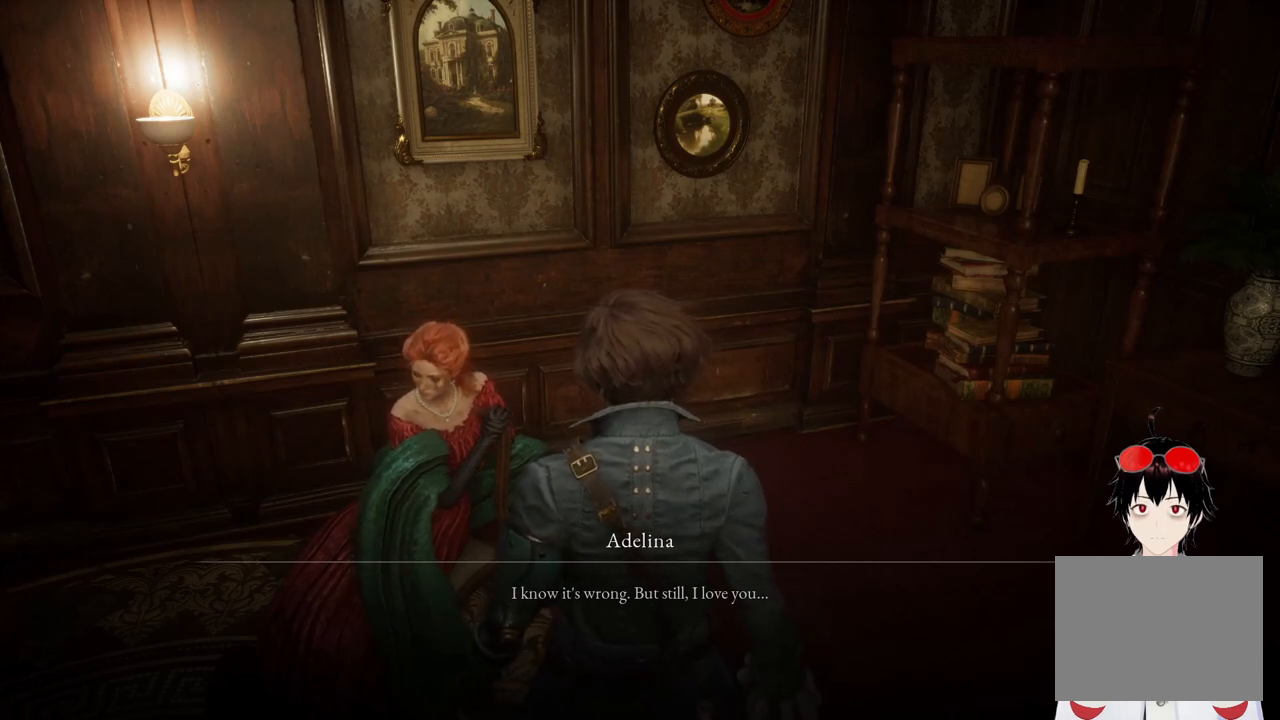
{"buttons": [], "left_stick": "center", "right_stick": "center", "events": []}
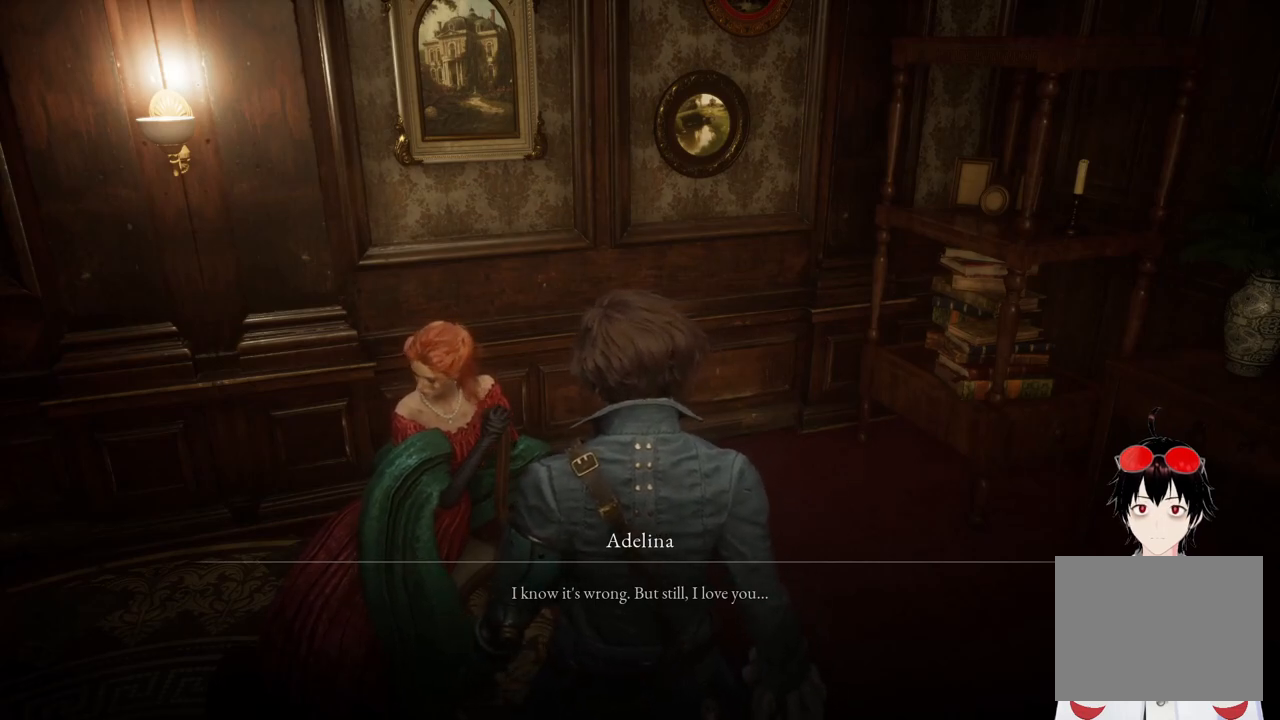
{"buttons": [], "left_stick": "center", "right_stick": "center", "events": [[67, "CROSS", "down"], [217, "CROSS", "up"]]}
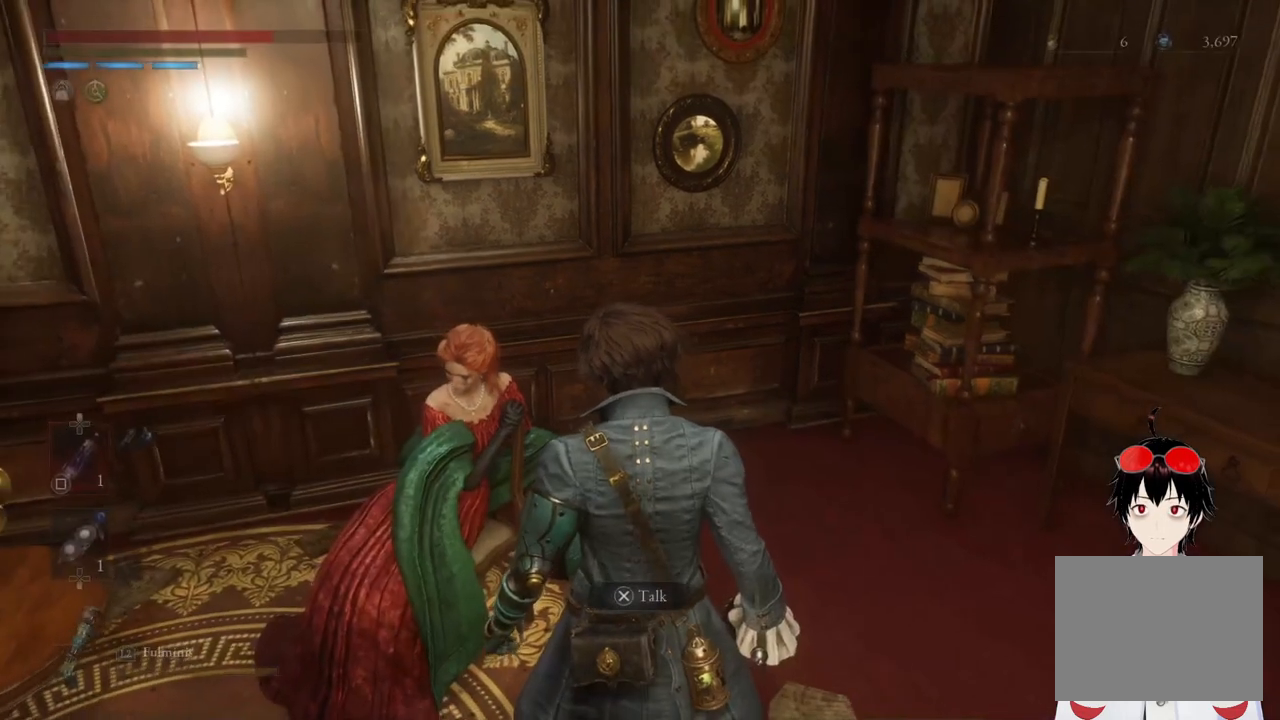
{"buttons": [], "left_stick": "center", "right_stick": "center", "events": []}
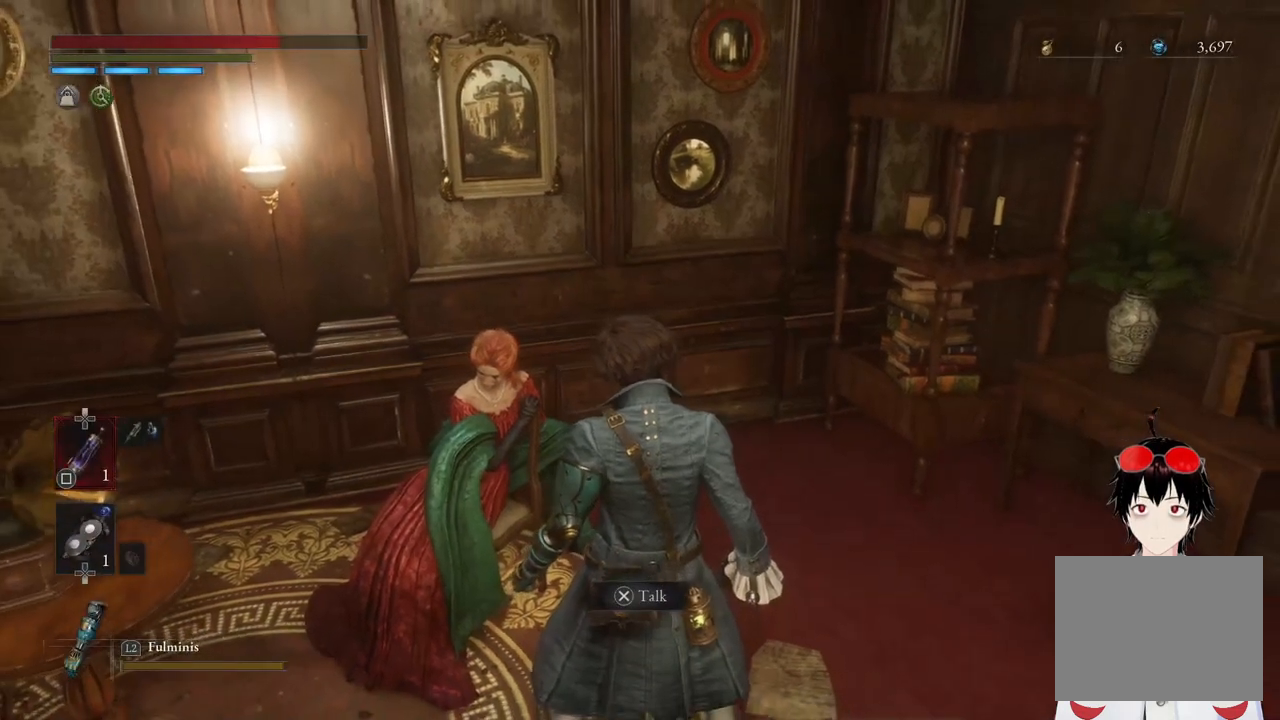
{"buttons": [], "left_stick": "center", "right_stick": "up", "events": [[350, "right_stick", "up"]]}
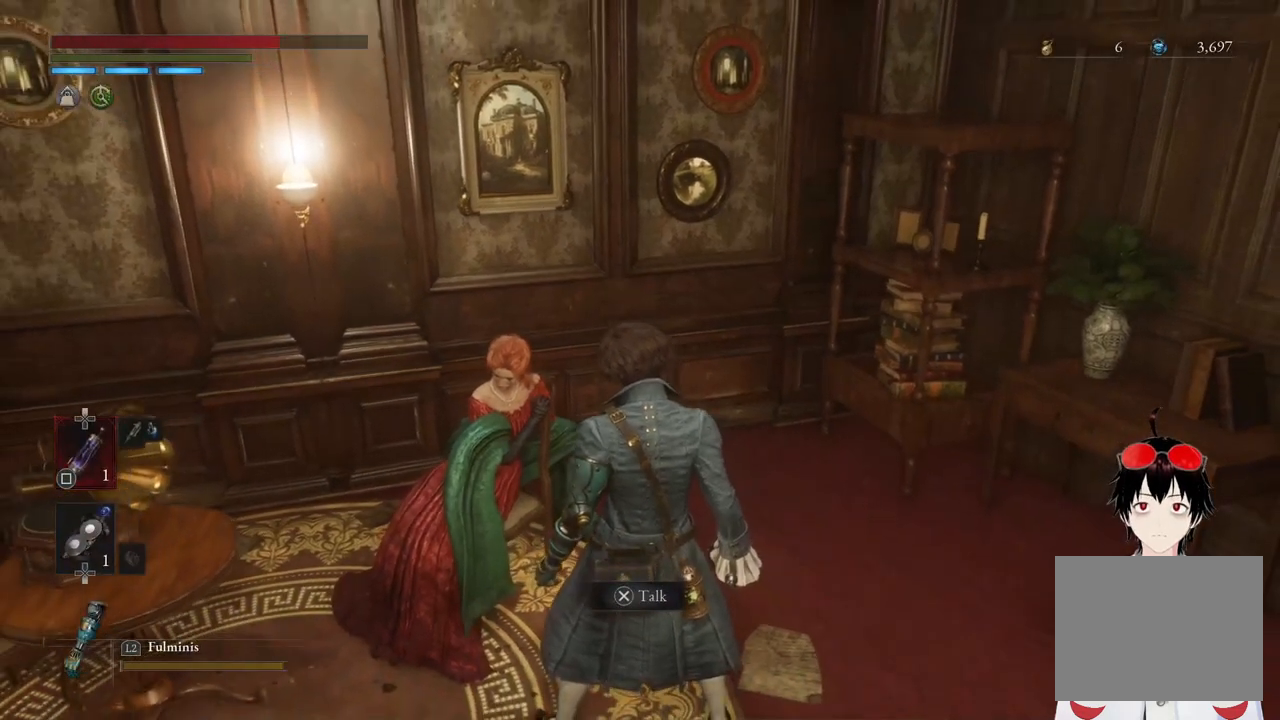
{"buttons": [], "left_stick": "center", "right_stick": "center", "events": [[50, "right_stick", "center"]]}
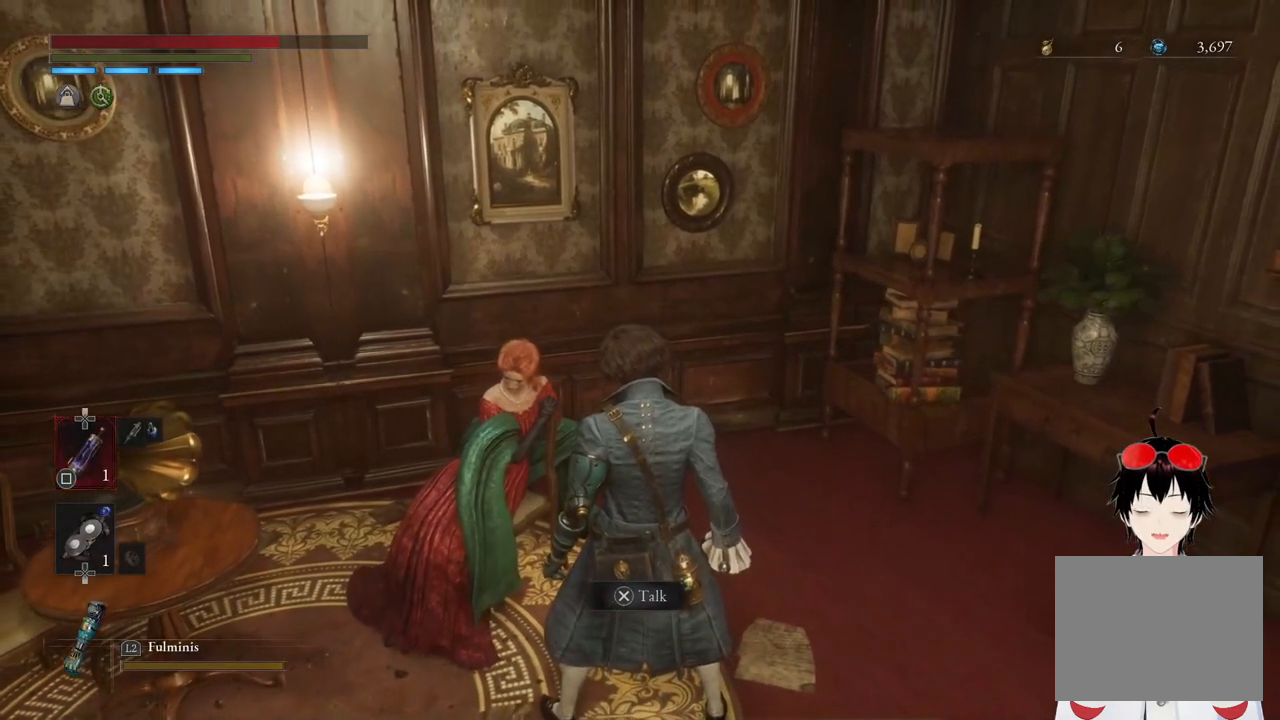
{"buttons": [], "left_stick": "center", "right_stick": "center", "events": [[183, "CROSS", "down"], [250, "CROSS", "up"]]}
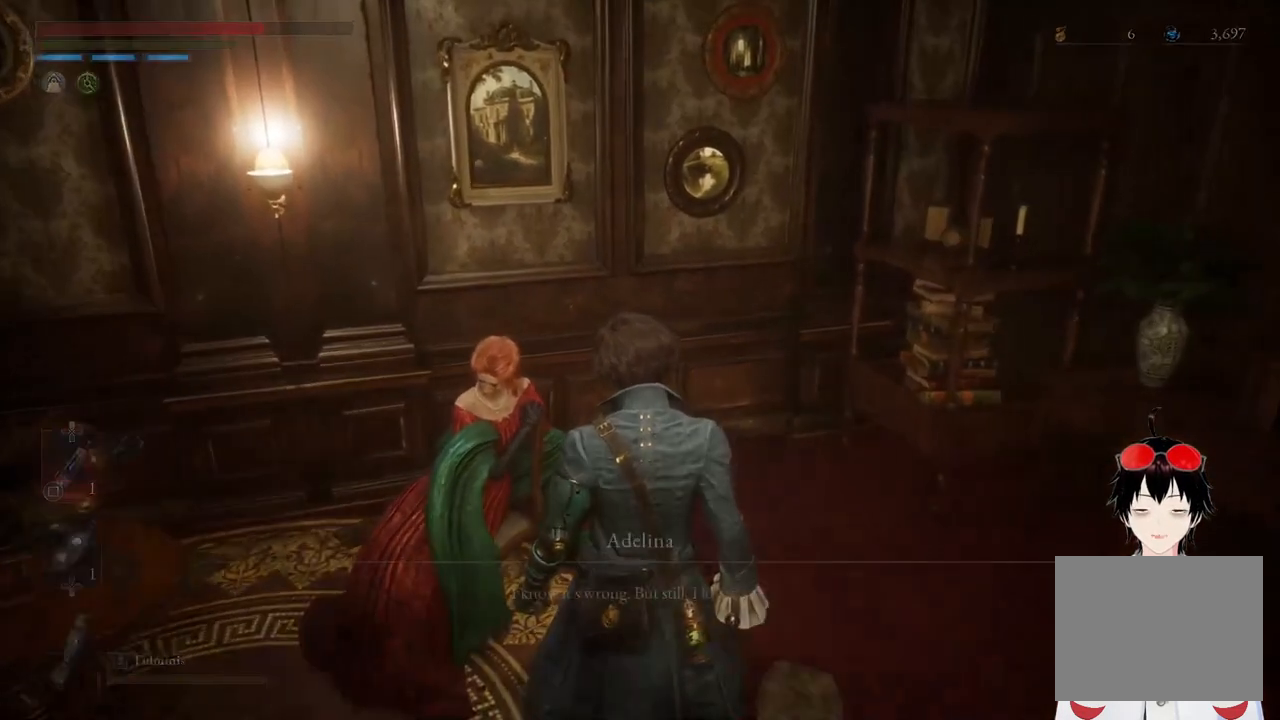
{"buttons": [], "left_stick": "center", "right_stick": "center", "events": []}
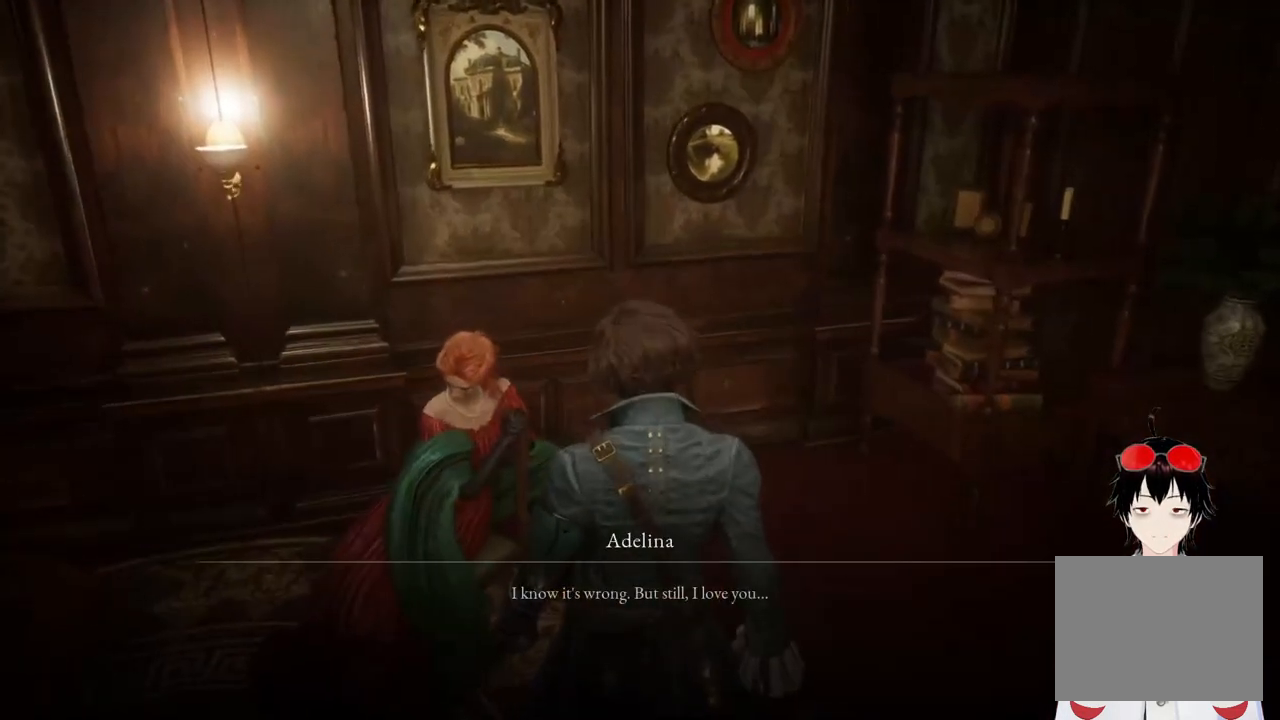
{"buttons": [], "left_stick": "center", "right_stick": "center", "events": [[167, "CROSS", "down"], [283, "CROSS", "up"]]}
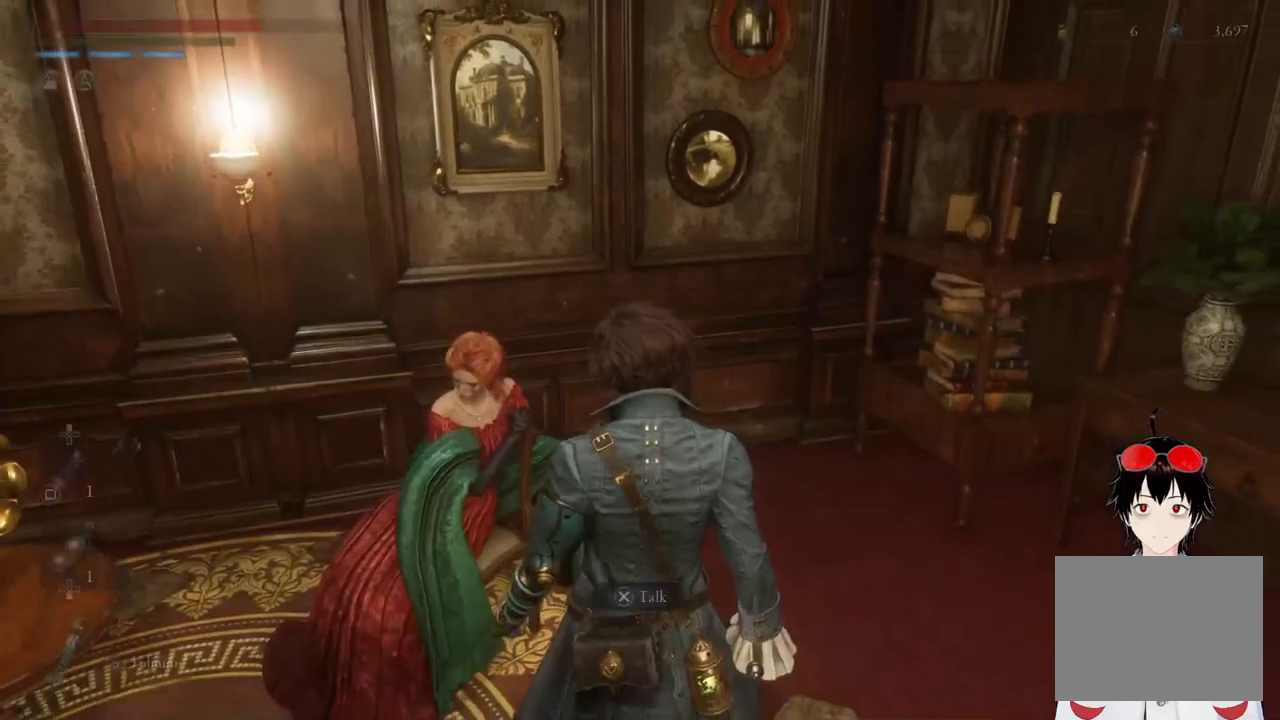
{"buttons": [], "left_stick": "center", "right_stick": "left", "events": [[150, "right_stick", "left"]]}
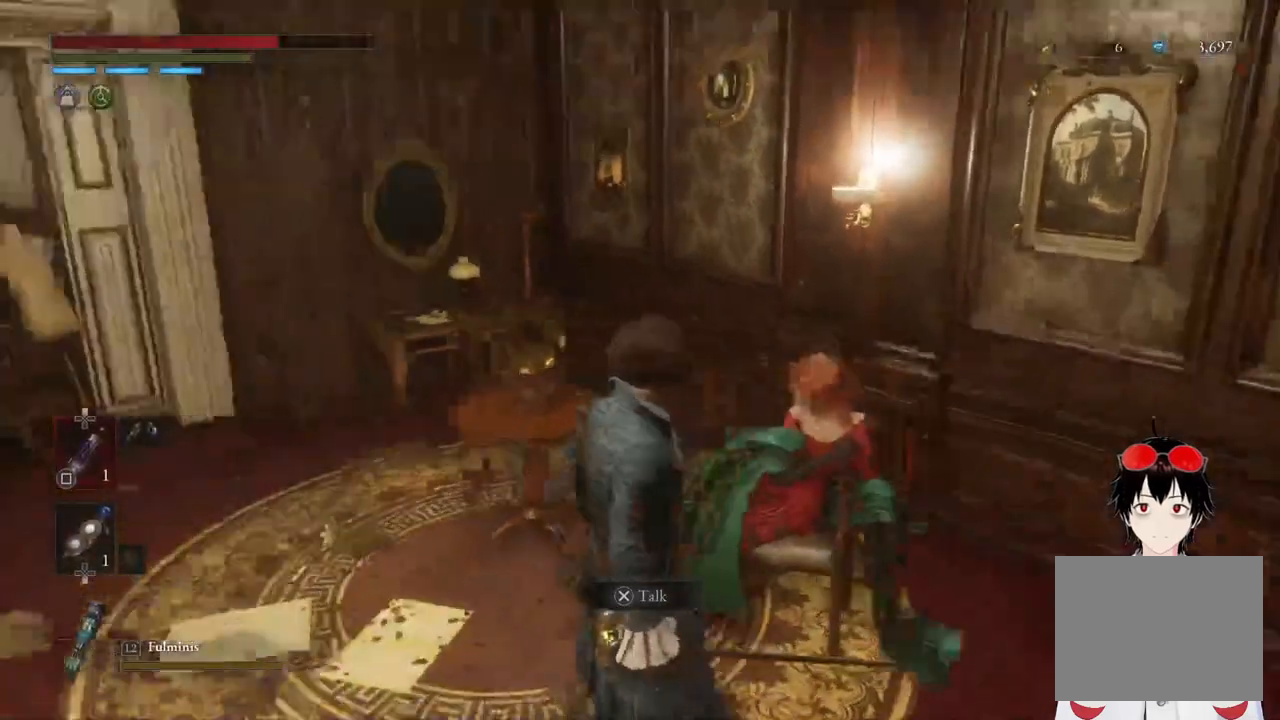
{"buttons": [], "left_stick": "center", "right_stick": "left", "events": [[133, "right_stick", "center"], [483, "right_stick", "left"]]}
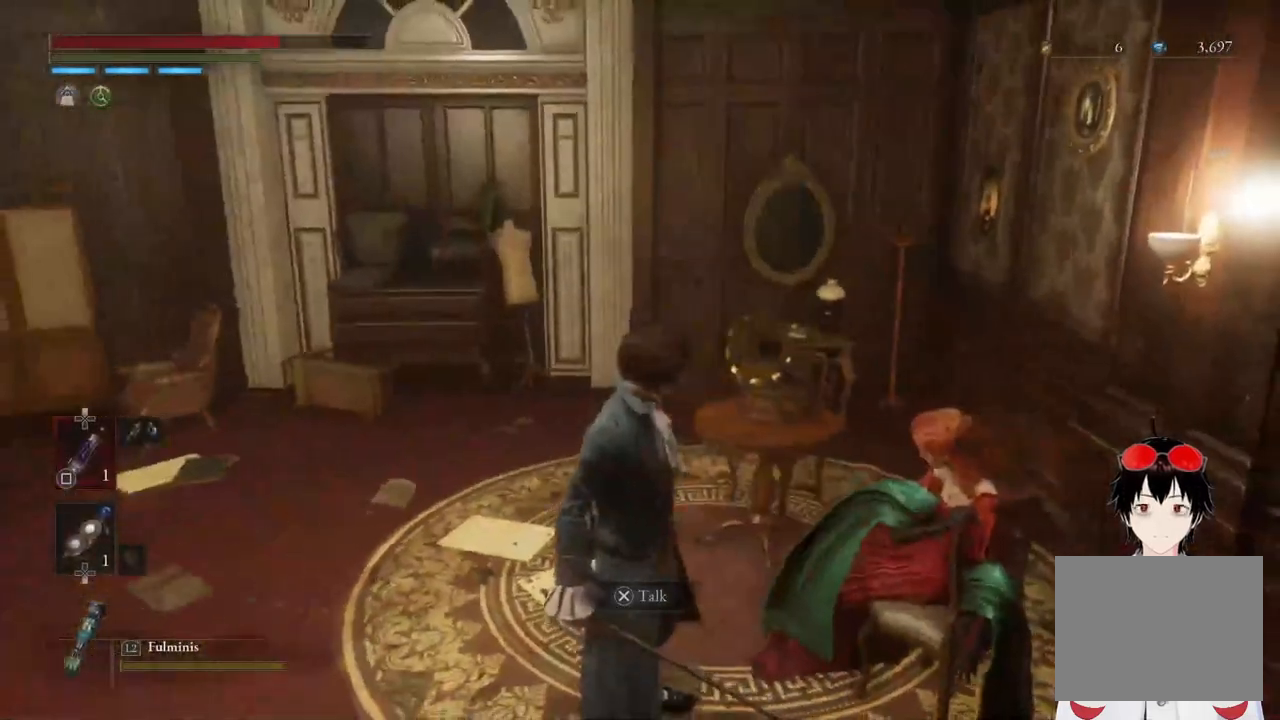
{"buttons": [], "left_stick": "center", "right_stick": "center", "events": [[233, "right_stick", "center"]]}
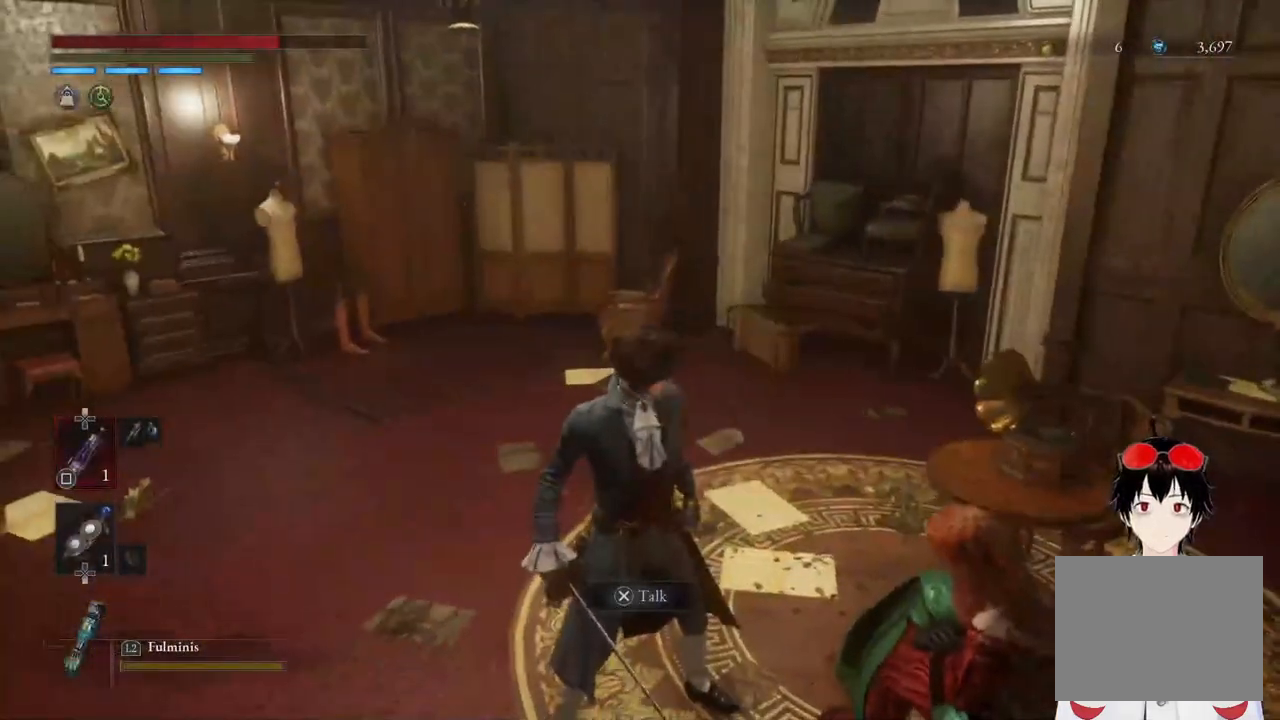
{"buttons": [], "left_stick": "center", "right_stick": "center", "events": [[83, "right_stick", "left"], [267, "right_stick", "center"]]}
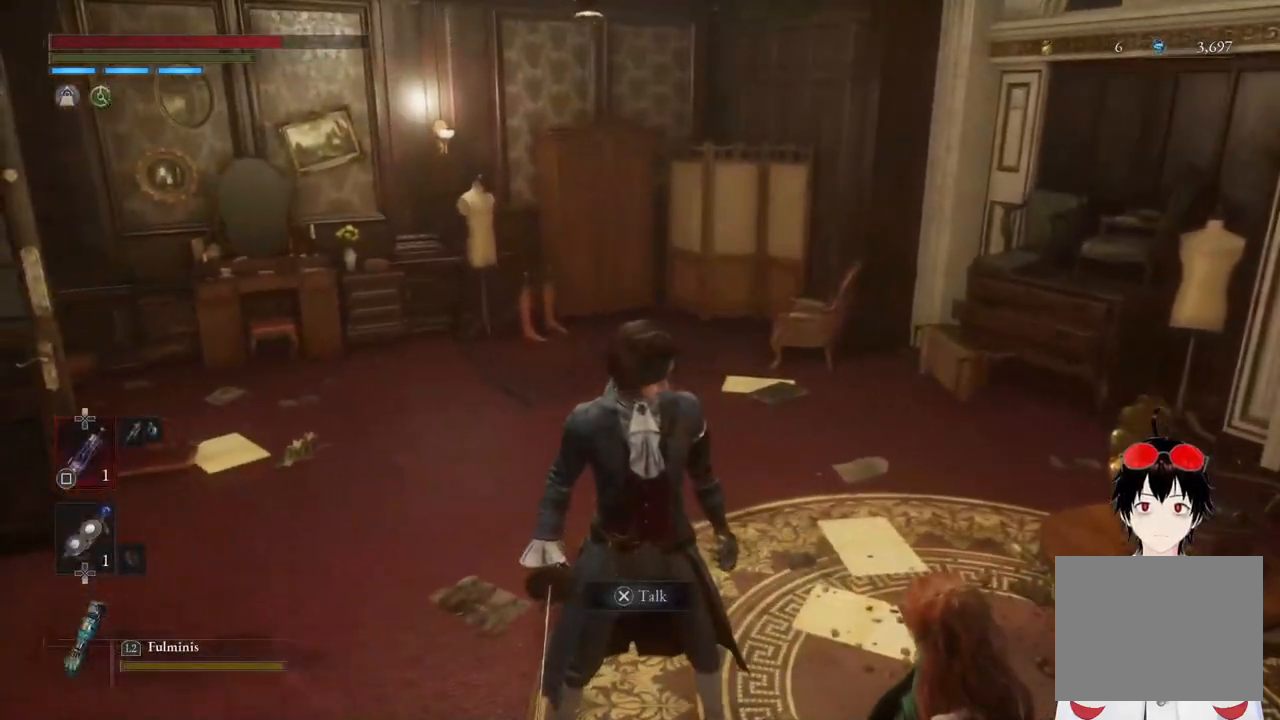
{"buttons": [], "left_stick": "up", "right_stick": "center", "events": [[50, "left_stick", "up"], [83, "right_stick", "left"], [400, "right_stick", "center"]]}
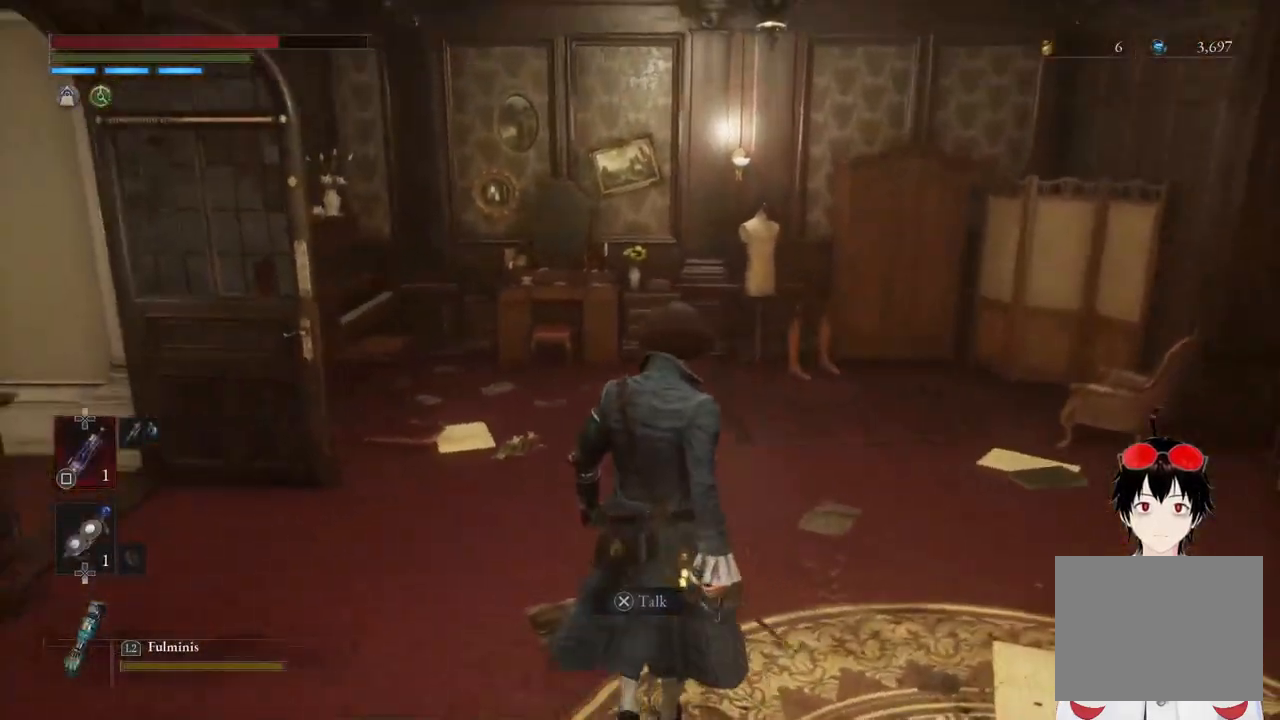
{"buttons": [], "left_stick": "up", "right_stick": "center", "events": []}
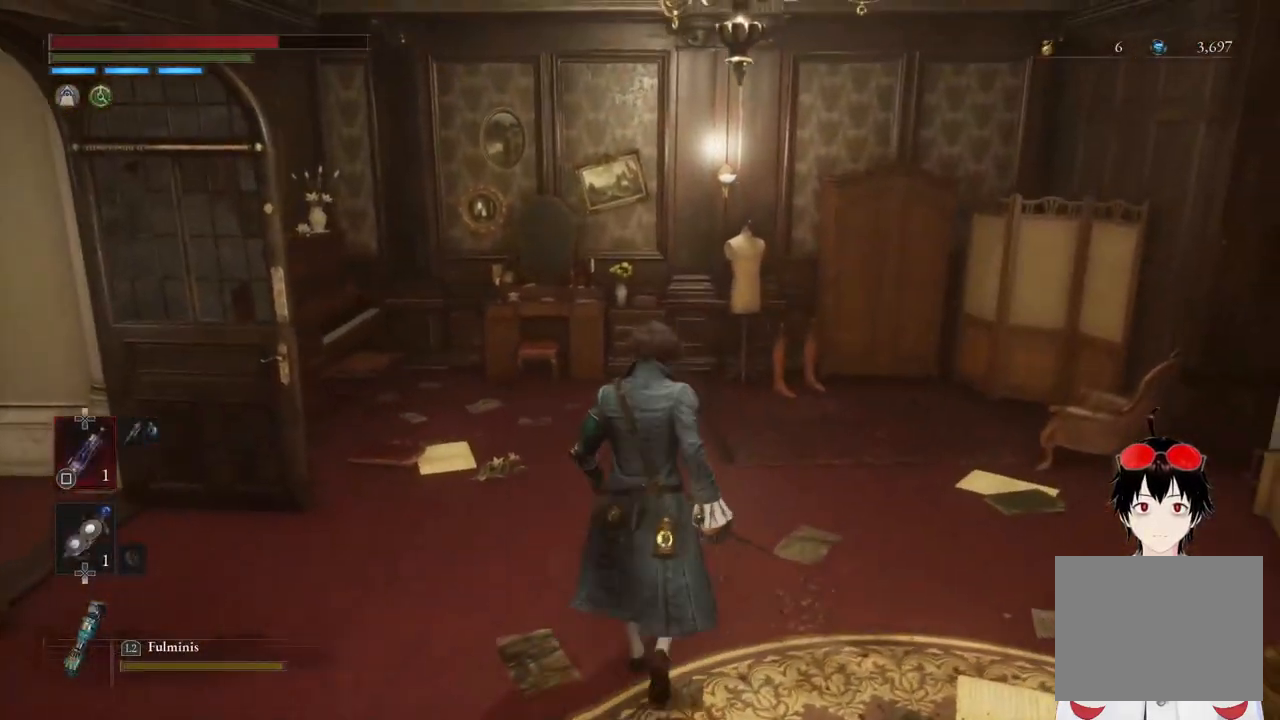
{"buttons": [], "left_stick": "up", "right_stick": "left", "events": [[283, "right_stick", "left"]]}
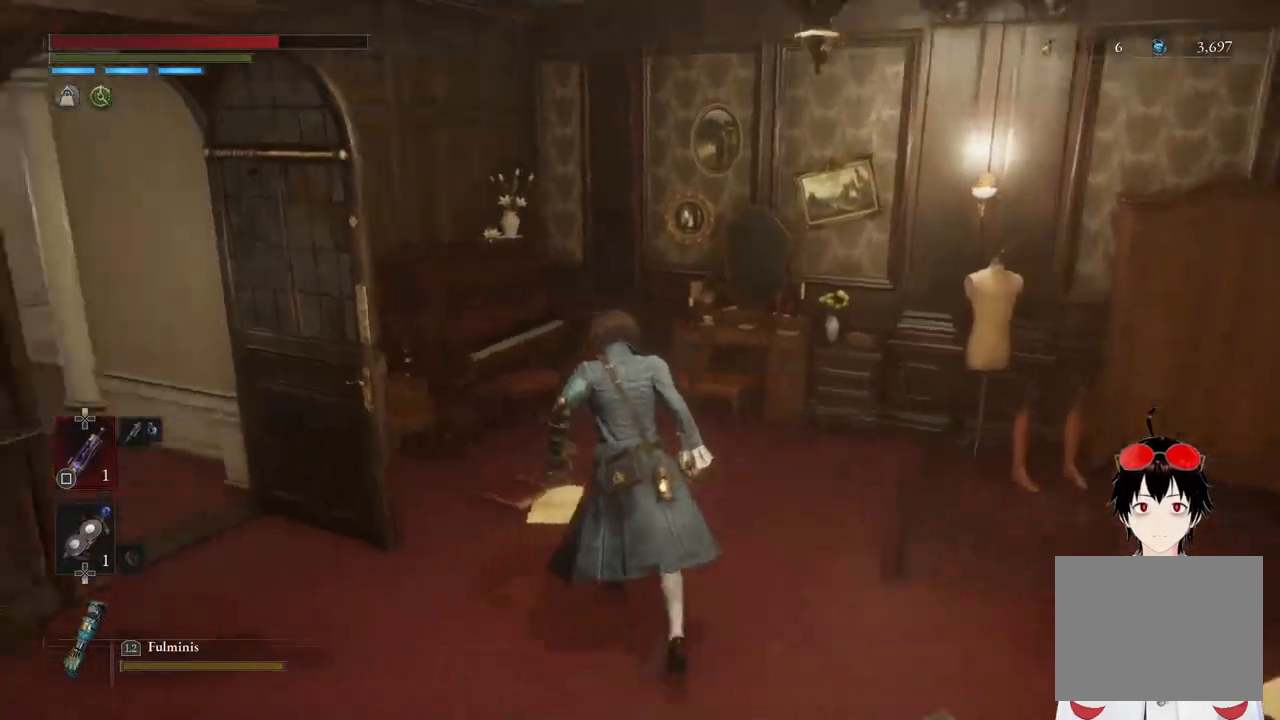
{"buttons": [], "left_stick": "up-right", "right_stick": "right", "events": [[50, "right_stick", "center"], [500, "left_stick", "up-right"], [500, "right_stick", "right"]]}
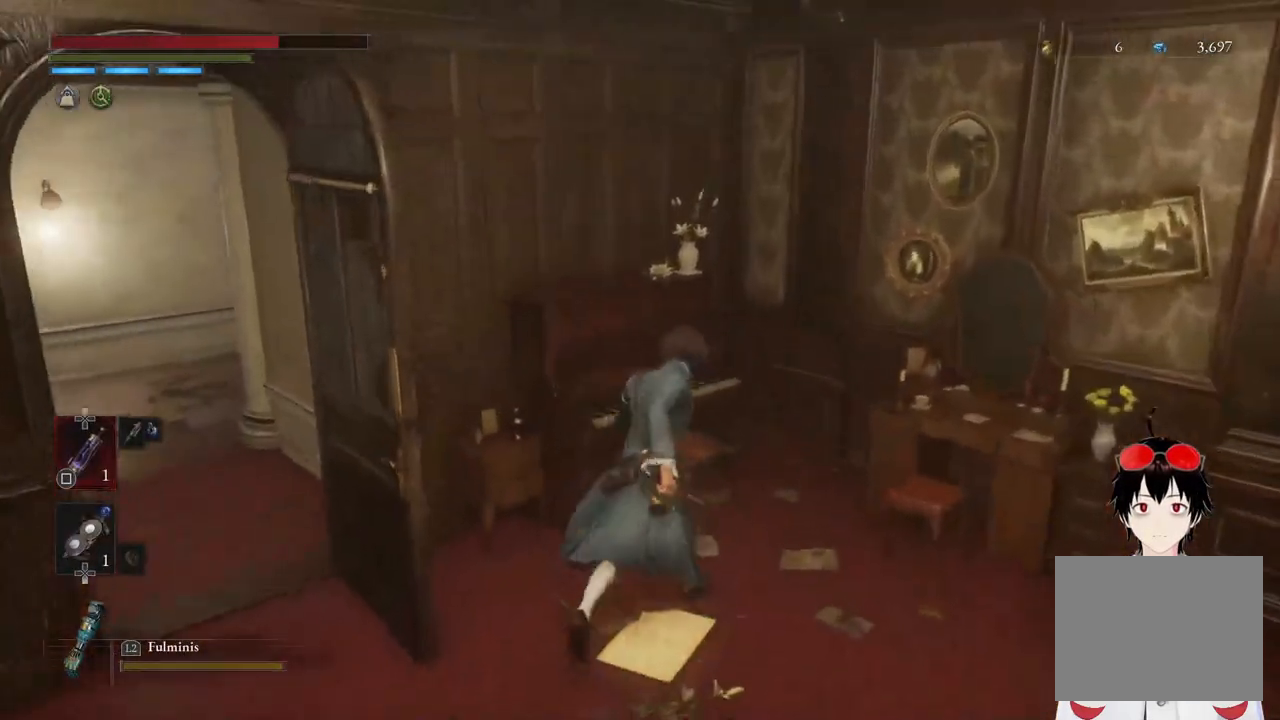
{"buttons": [], "left_stick": "up-right", "right_stick": "center", "events": [[483, "right_stick", "center"]]}
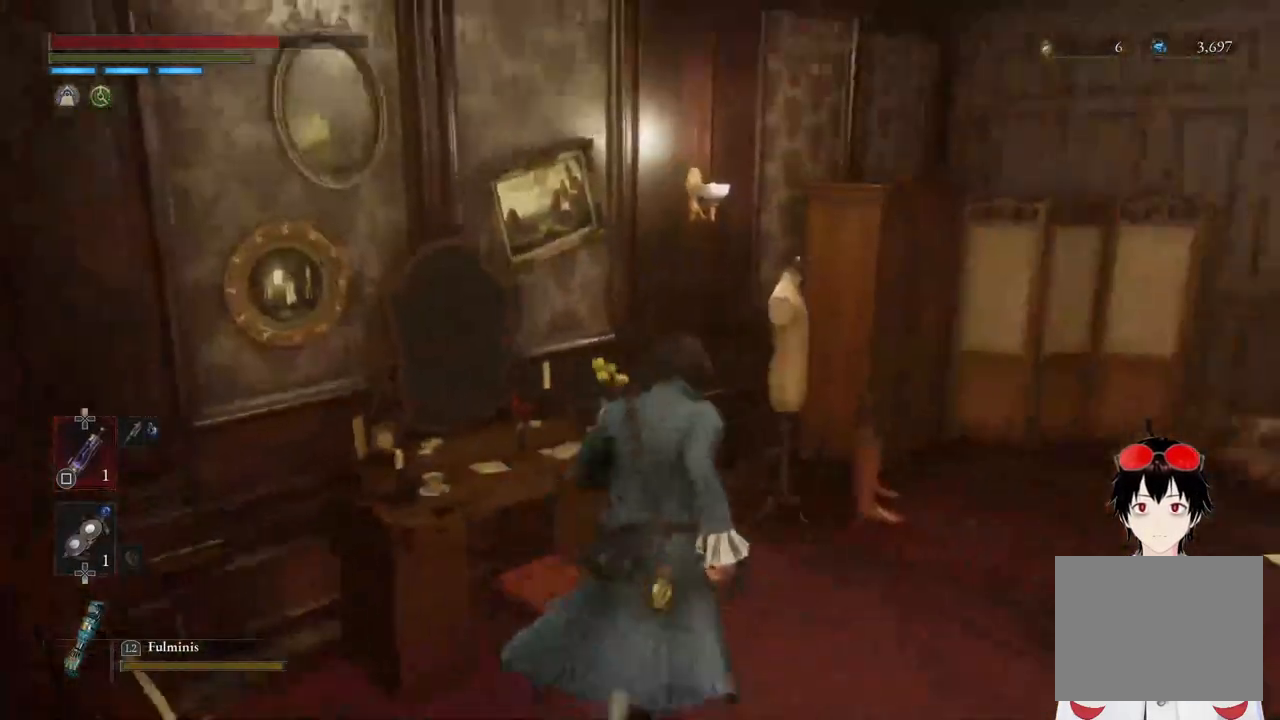
{"buttons": [], "left_stick": "up-right", "right_stick": "right", "events": [[250, "right_stick", "right"]]}